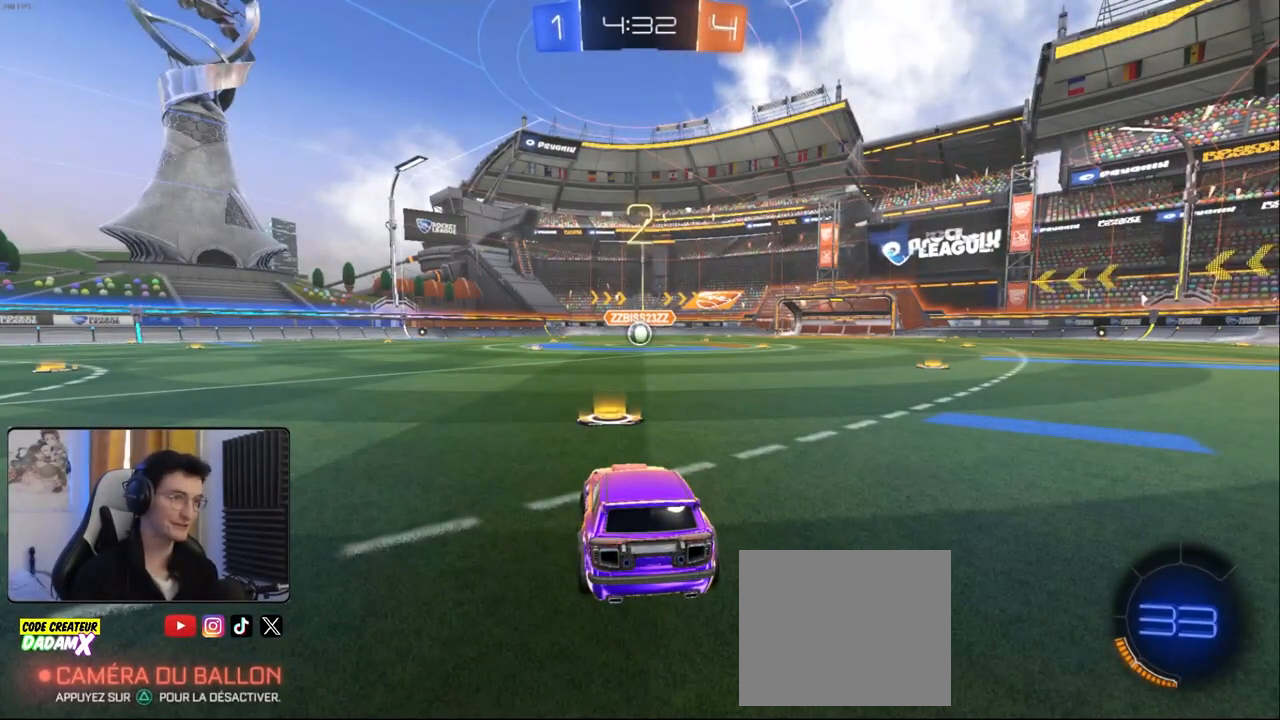
Gameplay with a controller (PlayStation layout); each line is a JSON object with the inputs held at the frame after it. "events" lists button and stick changes between this image and that frame as [ms after this image, input, new state], when the widget could be followed in between.
{"buttons": ["TRIANGLE"], "left_stick": "left", "right_stick": "center", "events": [[133, "left_stick", "right"], [267, "TRIANGLE", "down"], [267, "left_stick", "center"], [350, "TRIANGLE", "up"], [350, "left_stick", "left"], [450, "TRIANGLE", "down"]]}
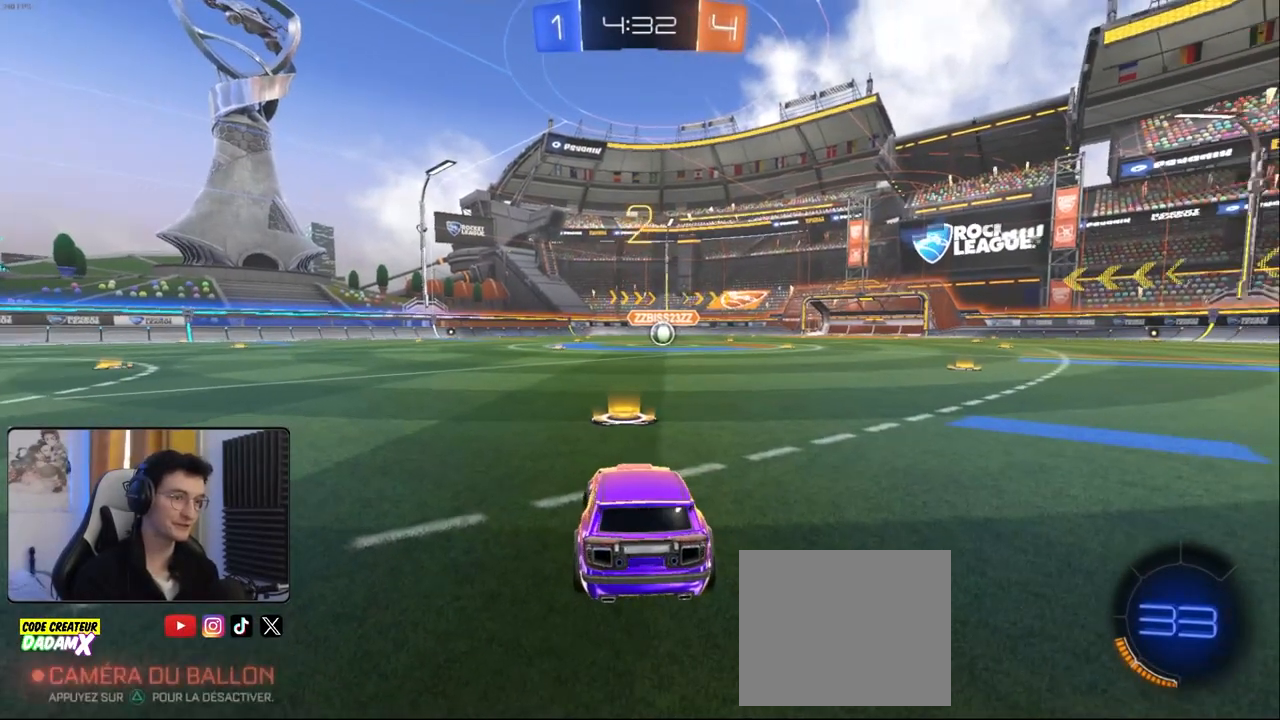
{"buttons": ["R2"], "left_stick": "right", "right_stick": "center", "events": [[33, "TRIANGLE", "up"], [50, "left_stick", "center"], [100, "left_stick", "right"], [150, "SQUARE", "down"], [267, "left_stick", "left"], [300, "R2", "down"], [433, "left_stick", "right"], [500, "SQUARE", "up"]]}
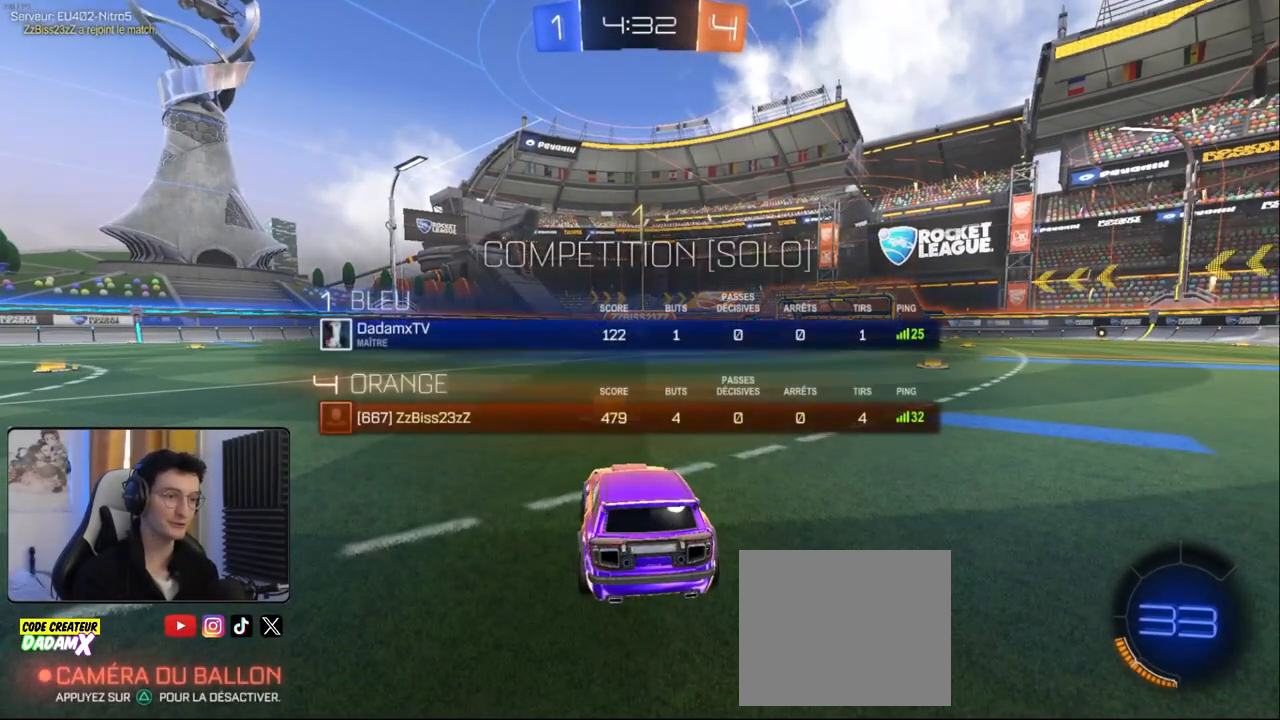
{"buttons": ["R1", "R2"], "left_stick": "center", "right_stick": "center", "events": [[100, "left_stick", "left"], [200, "left_stick", "center"], [383, "R1", "down"]]}
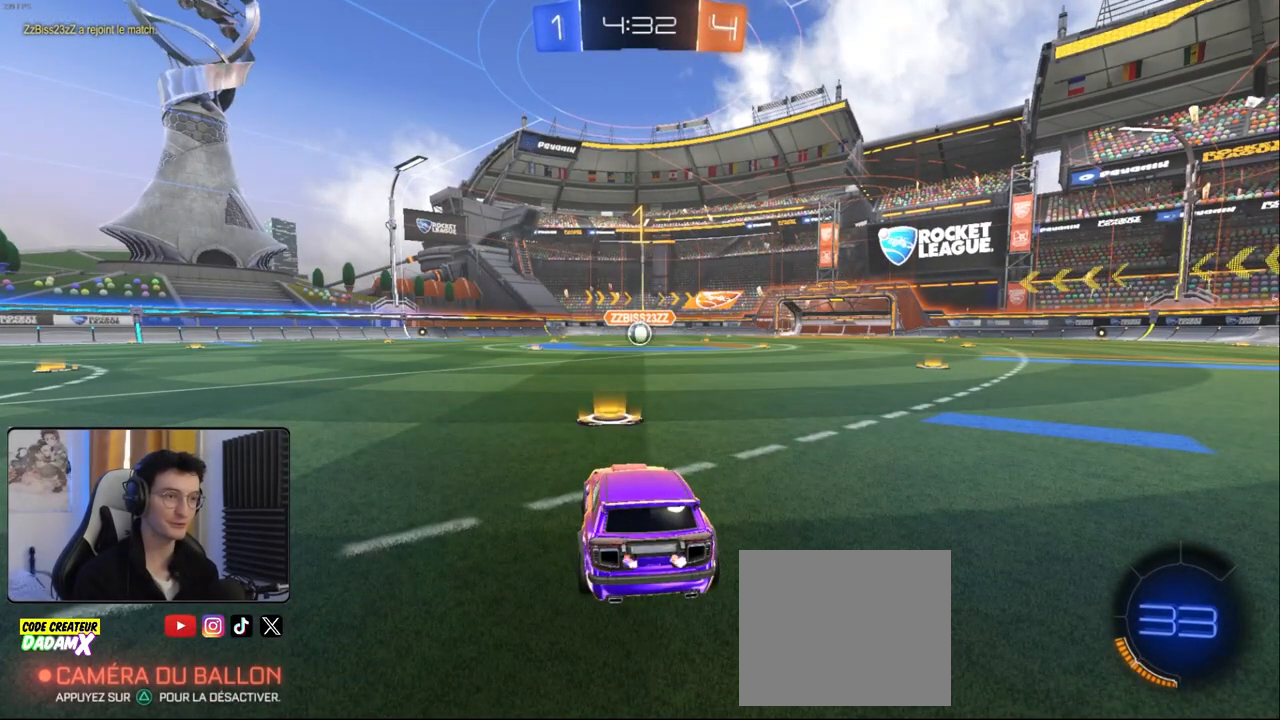
{"buttons": ["R1", "R2"], "left_stick": "center", "right_stick": "center", "events": []}
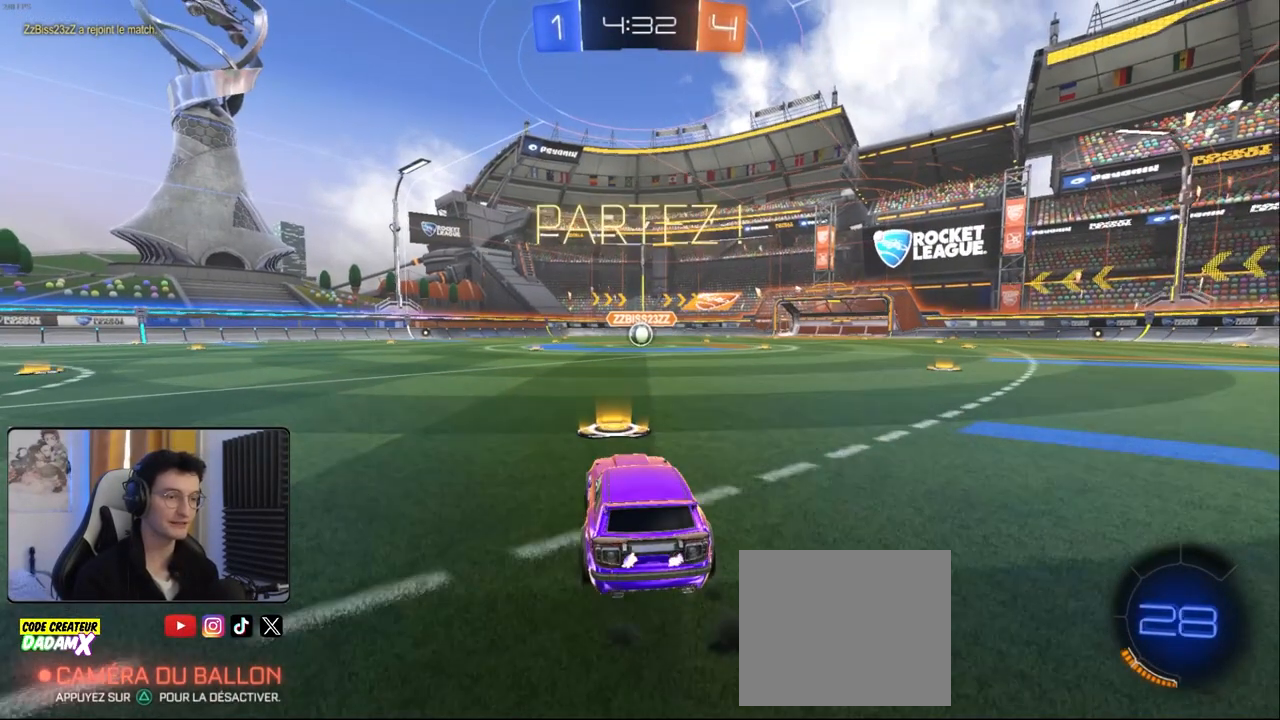
{"buttons": ["L1", "R1", "R2"], "left_stick": "down", "right_stick": "center", "events": [[83, "left_stick", "down-right"], [183, "CROSS", "down"], [200, "L1", "down"], [250, "CROSS", "up"], [250, "left_stick", "up-left"], [317, "CROSS", "down"], [383, "left_stick", "down"], [417, "CROSS", "up"]]}
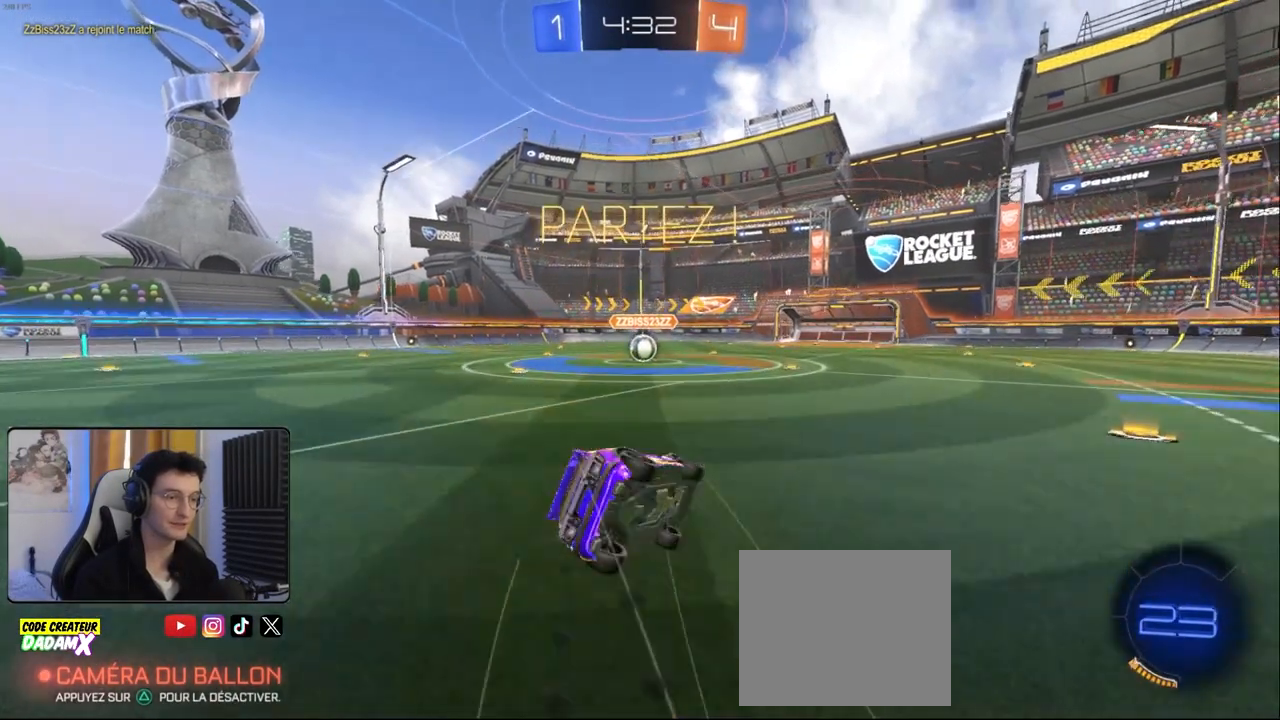
{"buttons": ["L1", "R1", "R2"], "left_stick": "down-left", "right_stick": "center", "events": [[83, "left_stick", "down-left"]]}
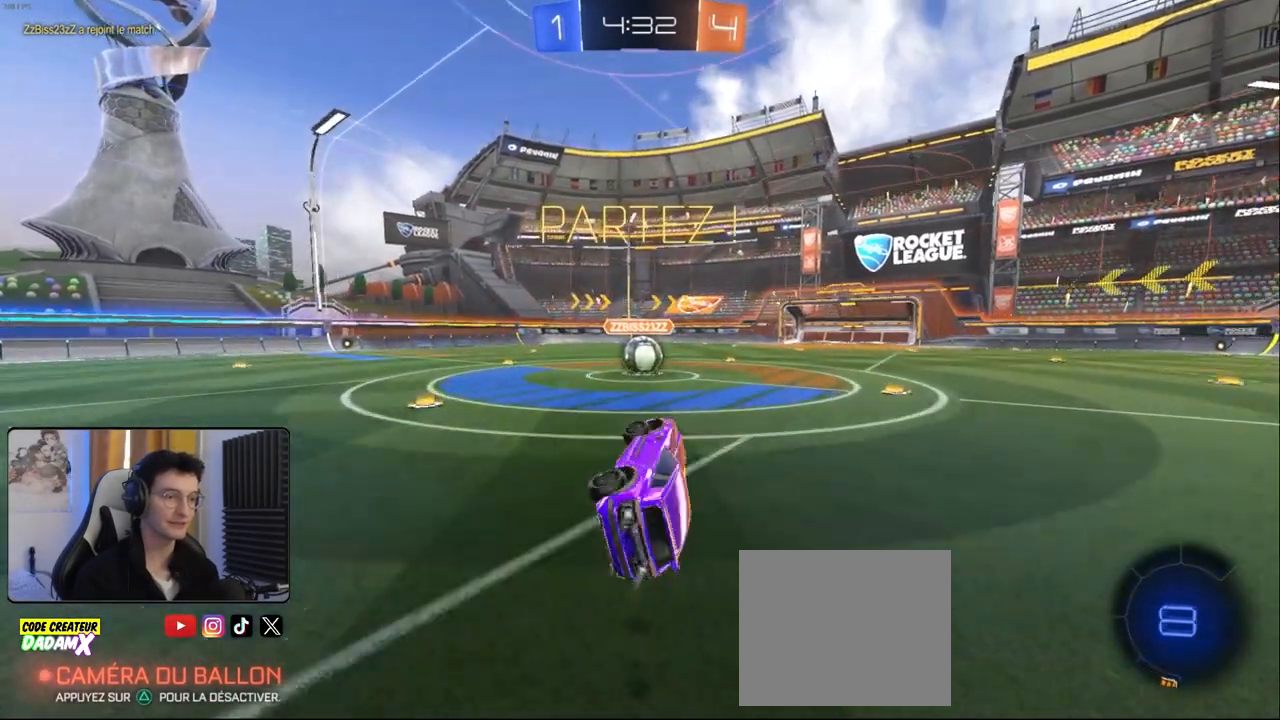
{"buttons": ["R2"], "left_stick": "down", "right_stick": "center", "events": [[33, "L1", "up"], [50, "R1", "up"], [133, "left_stick", "center"], [467, "left_stick", "down"]]}
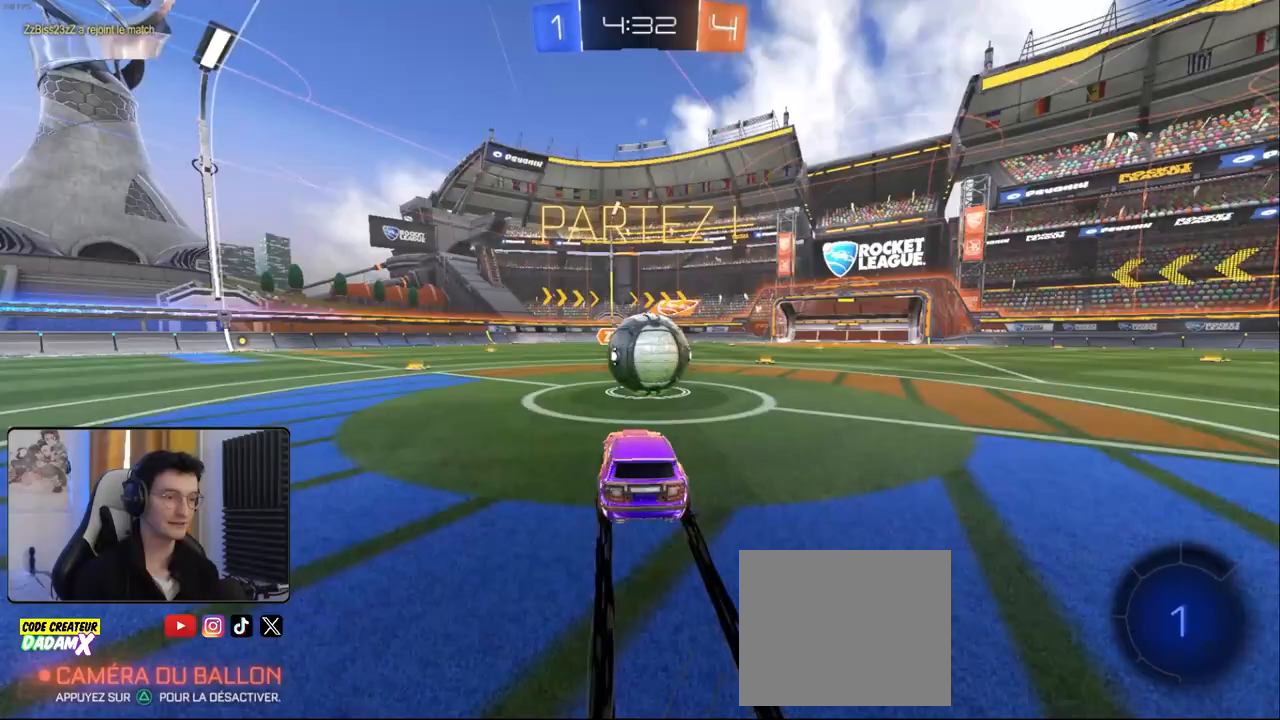
{"buttons": ["L1", "R2"], "left_stick": "up", "right_stick": "center", "events": [[33, "CROSS", "down"], [100, "CROSS", "up"], [100, "left_stick", "center"], [417, "left_stick", "up"], [433, "L1", "down"]]}
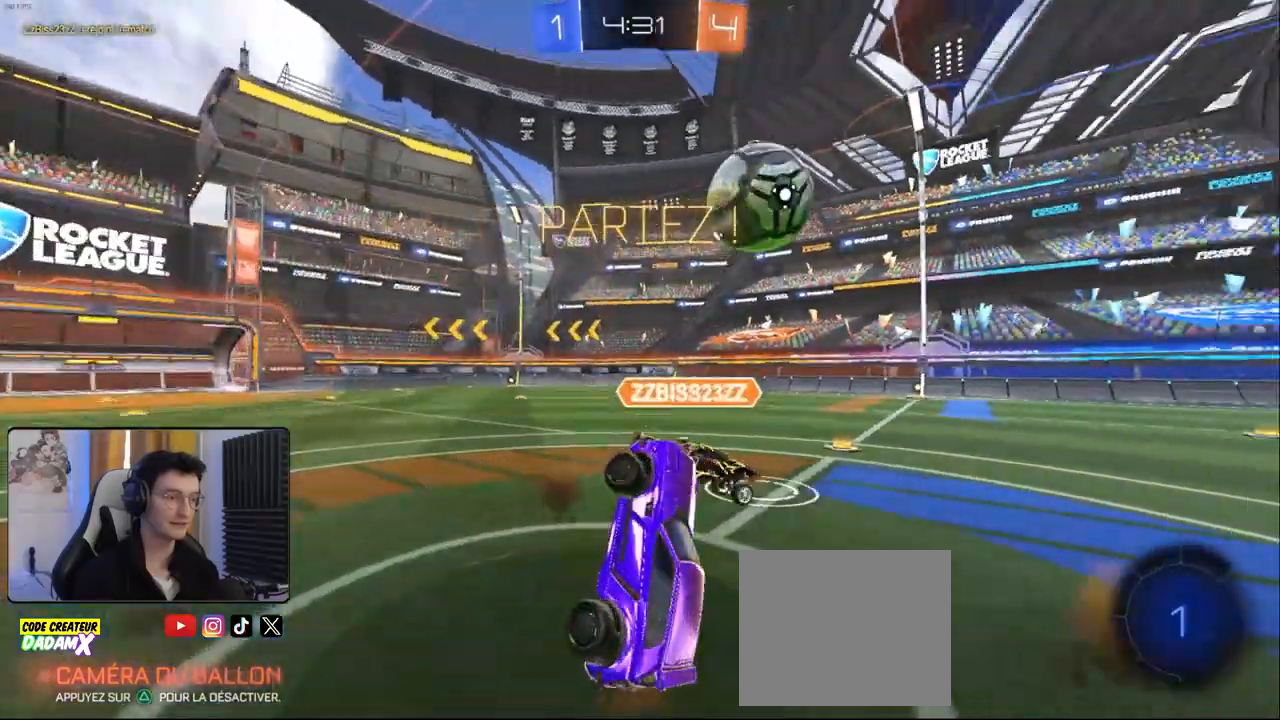
{"buttons": ["CROSS", "R1", "R2"], "left_stick": "up", "right_stick": "center", "events": [[150, "left_stick", "left"], [333, "left_stick", "up-left"], [450, "L1", "up"], [483, "R1", "down"], [483, "left_stick", "up"], [500, "CROSS", "down"]]}
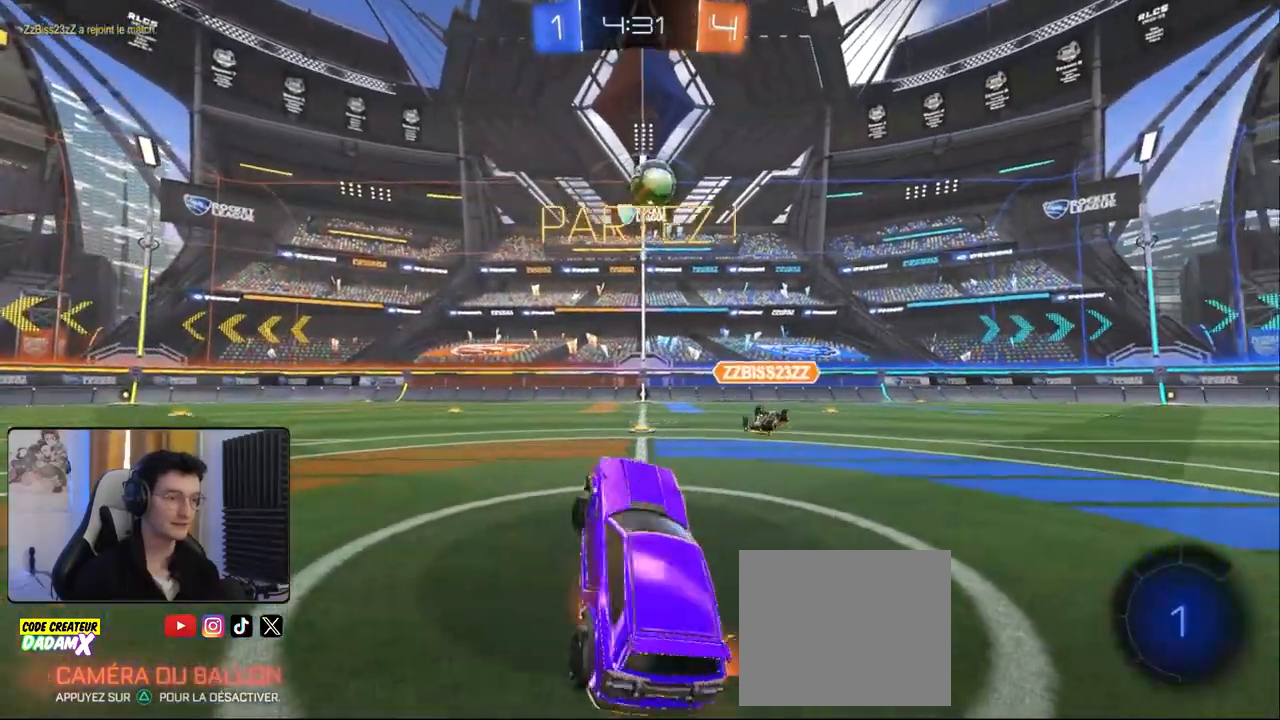
{"buttons": ["R2"], "left_stick": "center", "right_stick": "center", "events": [[67, "CROSS", "up"], [100, "R1", "up"], [217, "left_stick", "right"], [333, "left_stick", "center"]]}
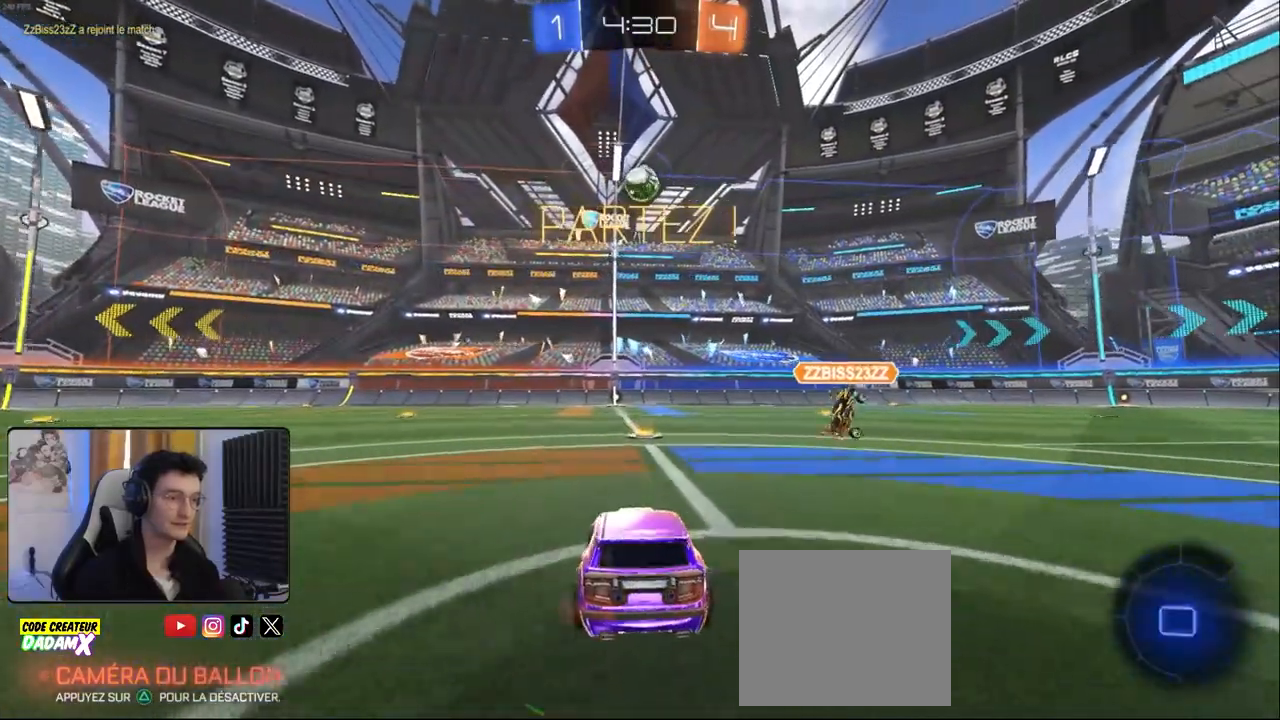
{"buttons": ["R2"], "left_stick": "up", "right_stick": "center", "events": [[17, "CROSS", "down"], [17, "left_stick", "up"], [100, "CROSS", "up"], [167, "CROSS", "down"], [283, "CROSS", "up"]]}
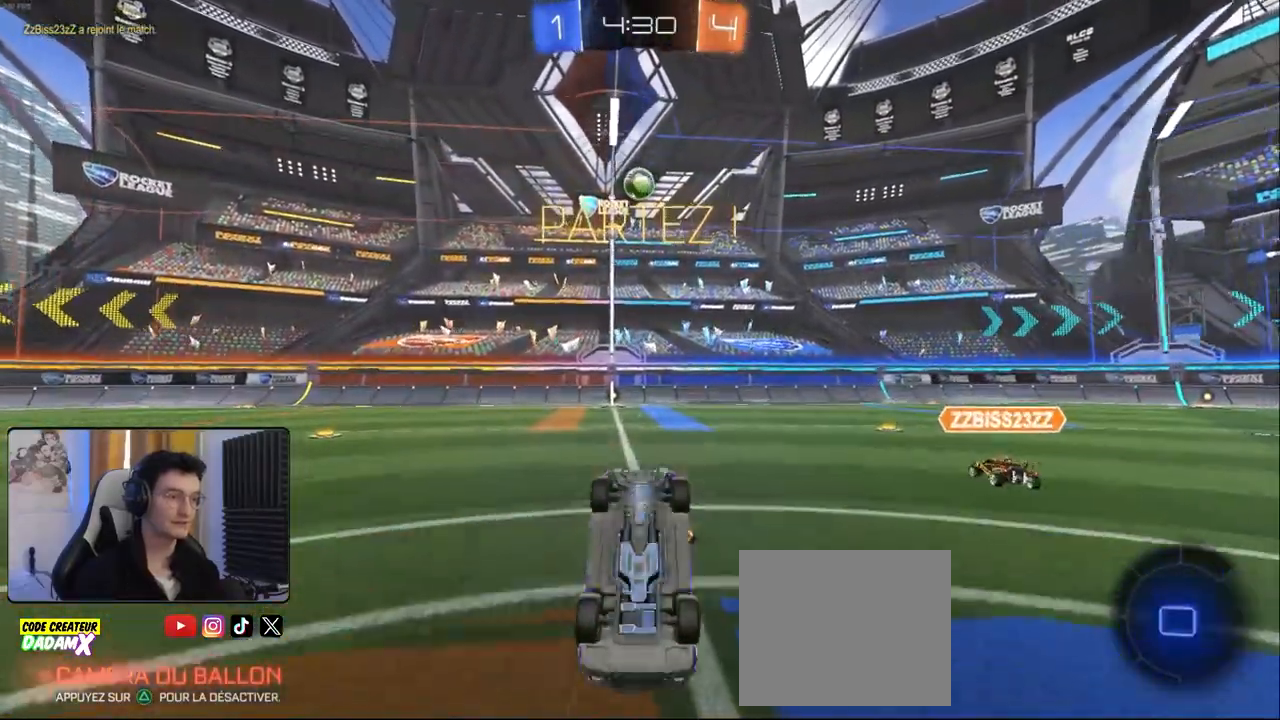
{"buttons": ["R2"], "left_stick": "center", "right_stick": "center", "events": [[17, "left_stick", "center"]]}
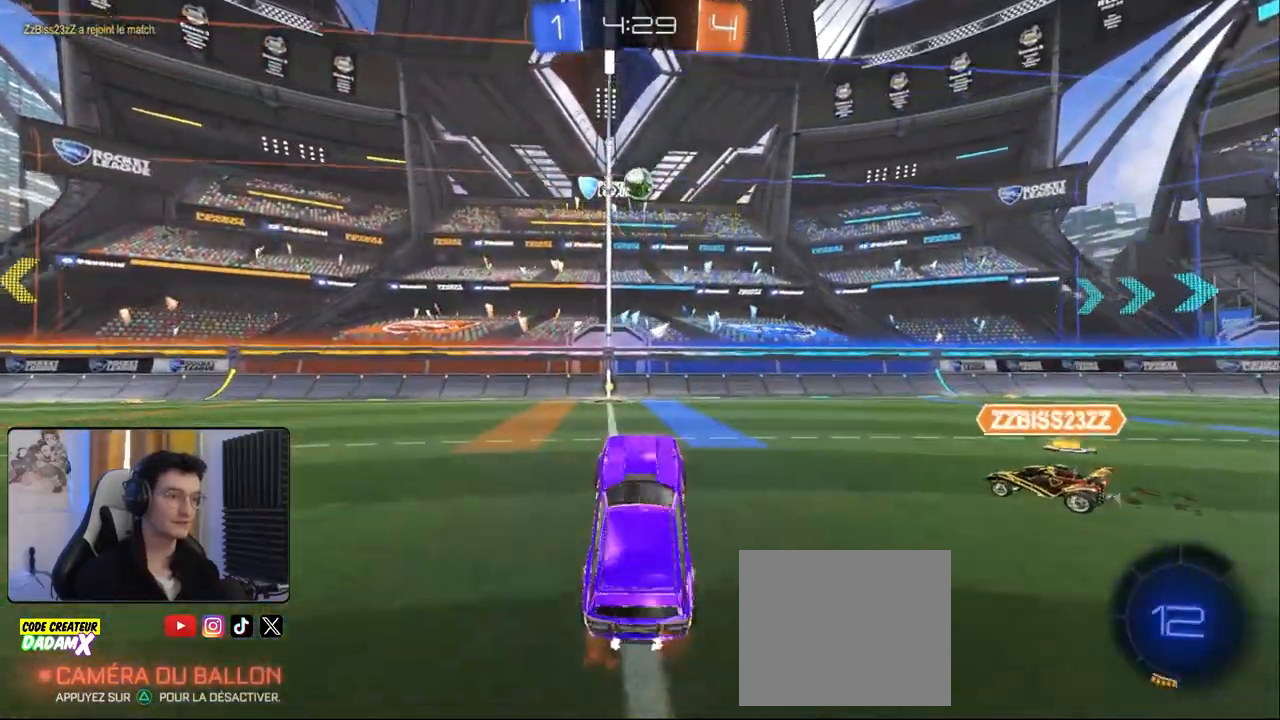
{"buttons": ["R1", "R2"], "left_stick": "right", "right_stick": "center", "events": [[183, "left_stick", "right"], [450, "R1", "down"]]}
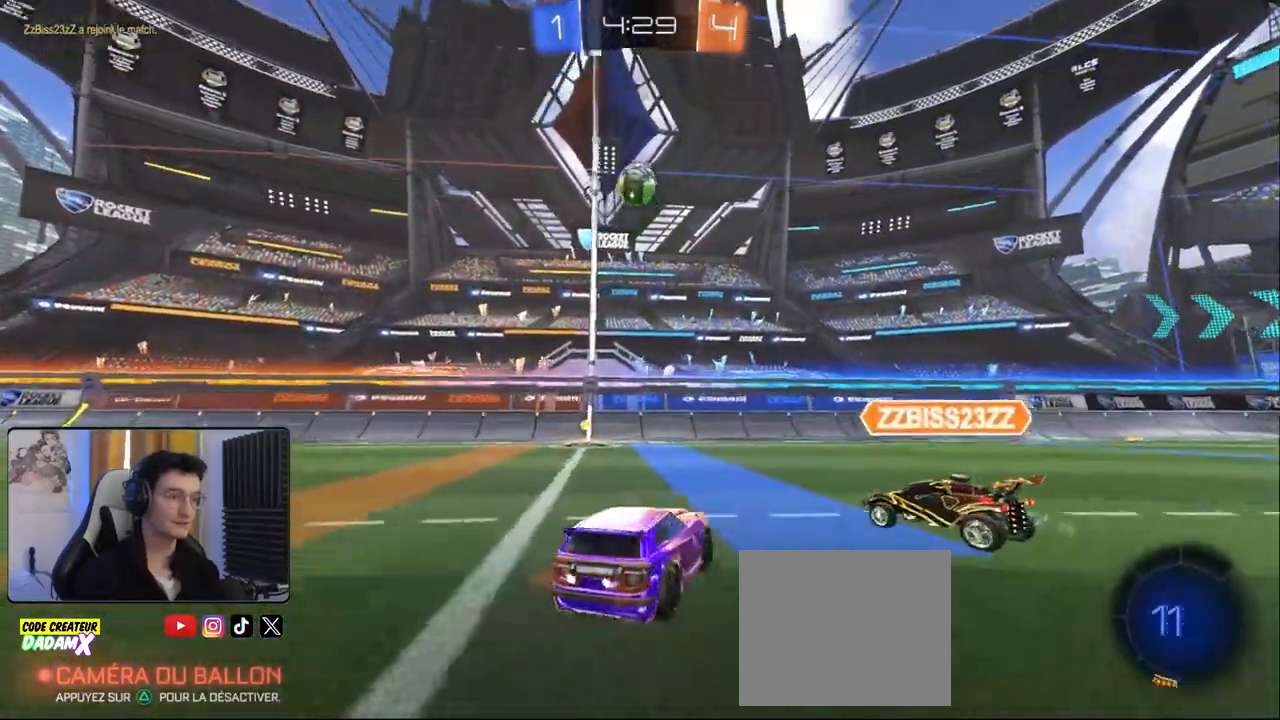
{"buttons": ["R2"], "left_stick": "center", "right_stick": "center", "events": [[33, "left_stick", "down-right"], [233, "R1", "up"], [350, "left_stick", "center"]]}
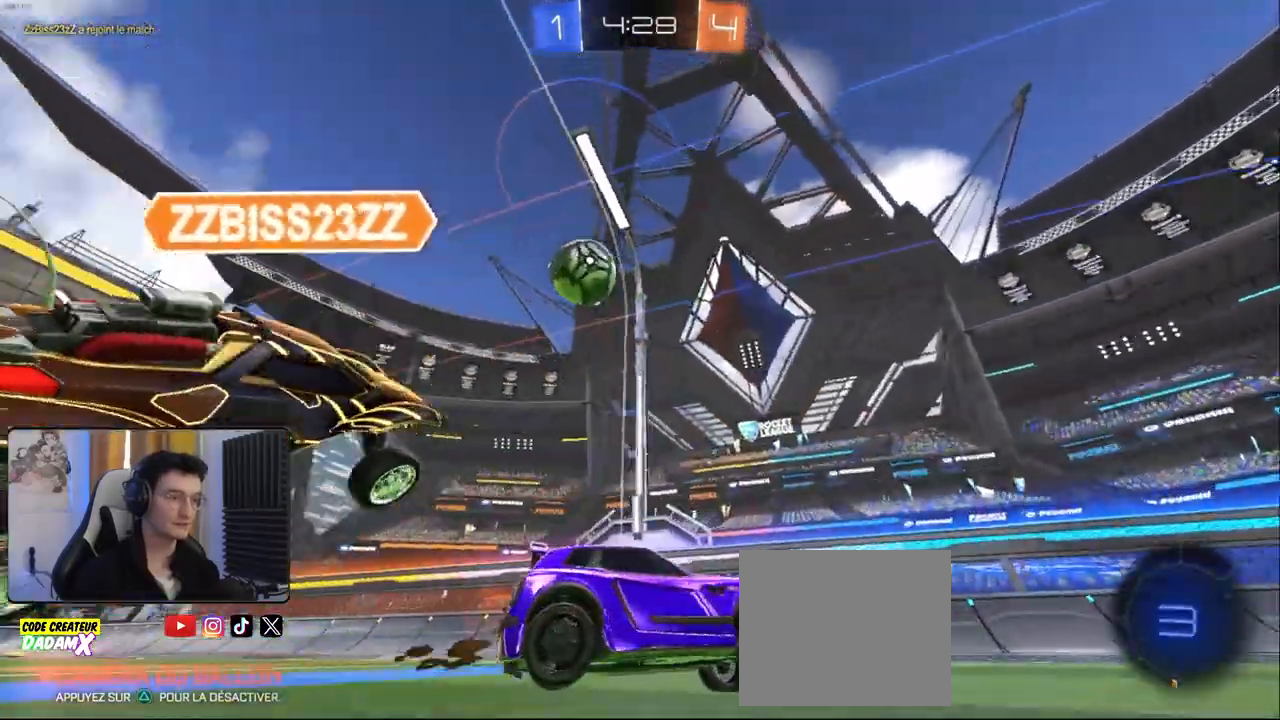
{"buttons": ["R2"], "left_stick": "down-right", "right_stick": "center", "events": [[83, "left_stick", "down-right"], [233, "left_stick", "center"], [400, "left_stick", "down-right"]]}
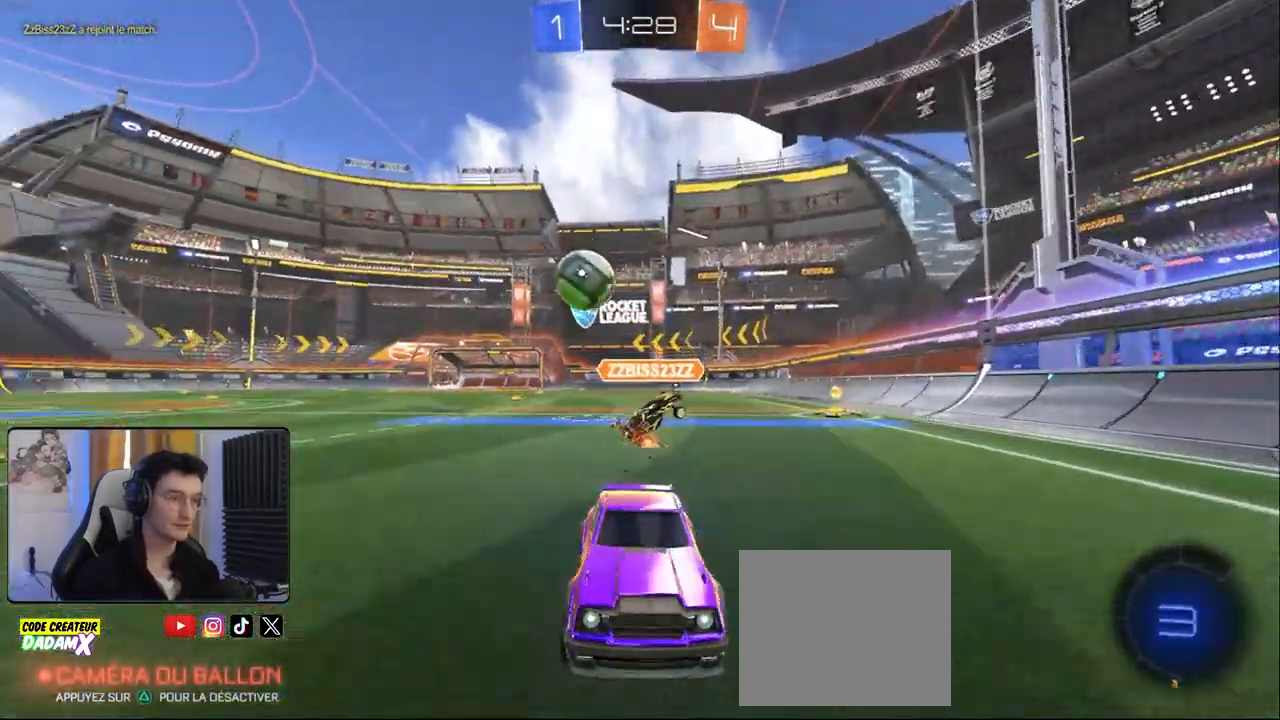
{"buttons": ["R2"], "left_stick": "down-right", "right_stick": "center", "events": []}
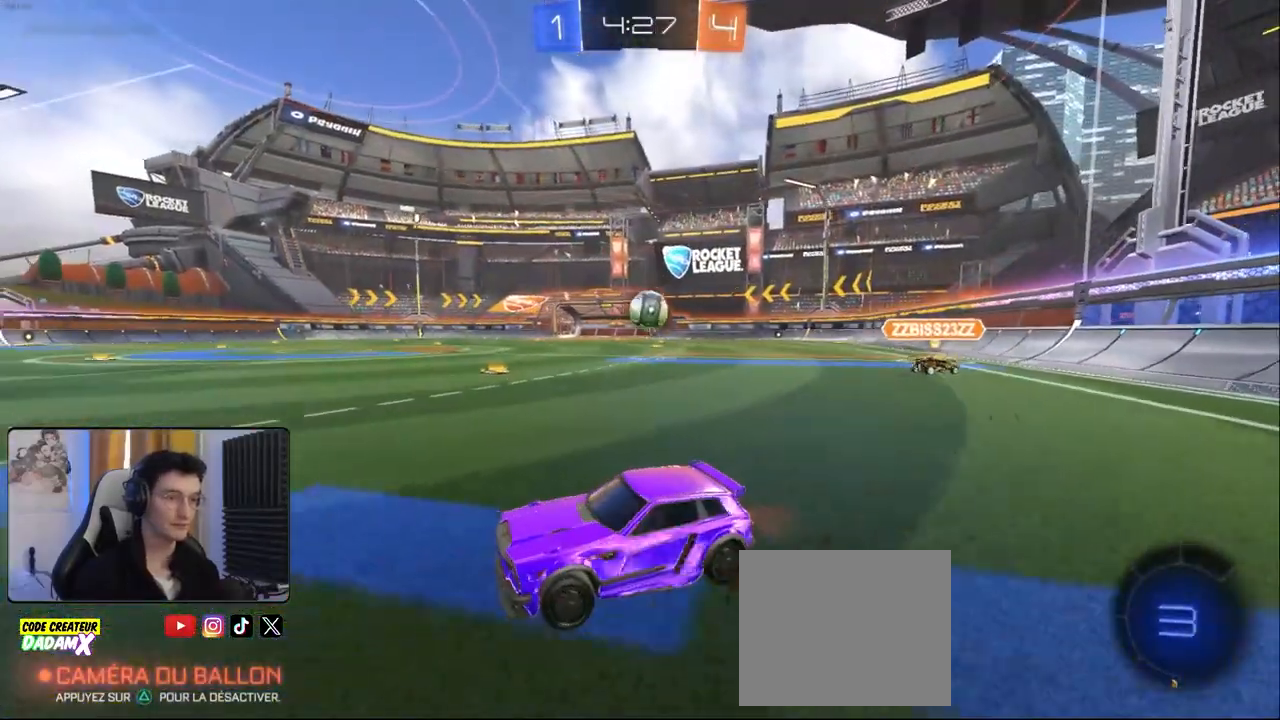
{"buttons": ["R2"], "left_stick": "center", "right_stick": "center", "events": [[50, "left_stick", "right"], [183, "left_stick", "center"]]}
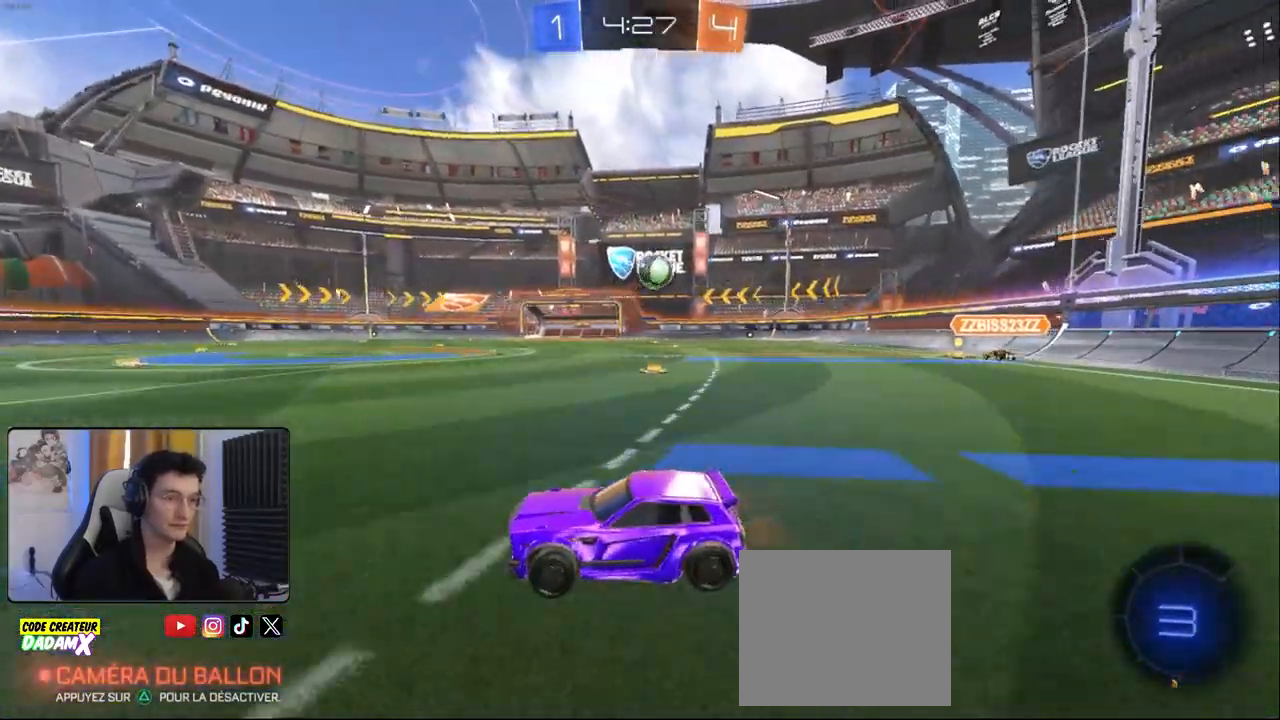
{"buttons": ["R2"], "left_stick": "right", "right_stick": "center", "events": [[83, "left_stick", "right"]]}
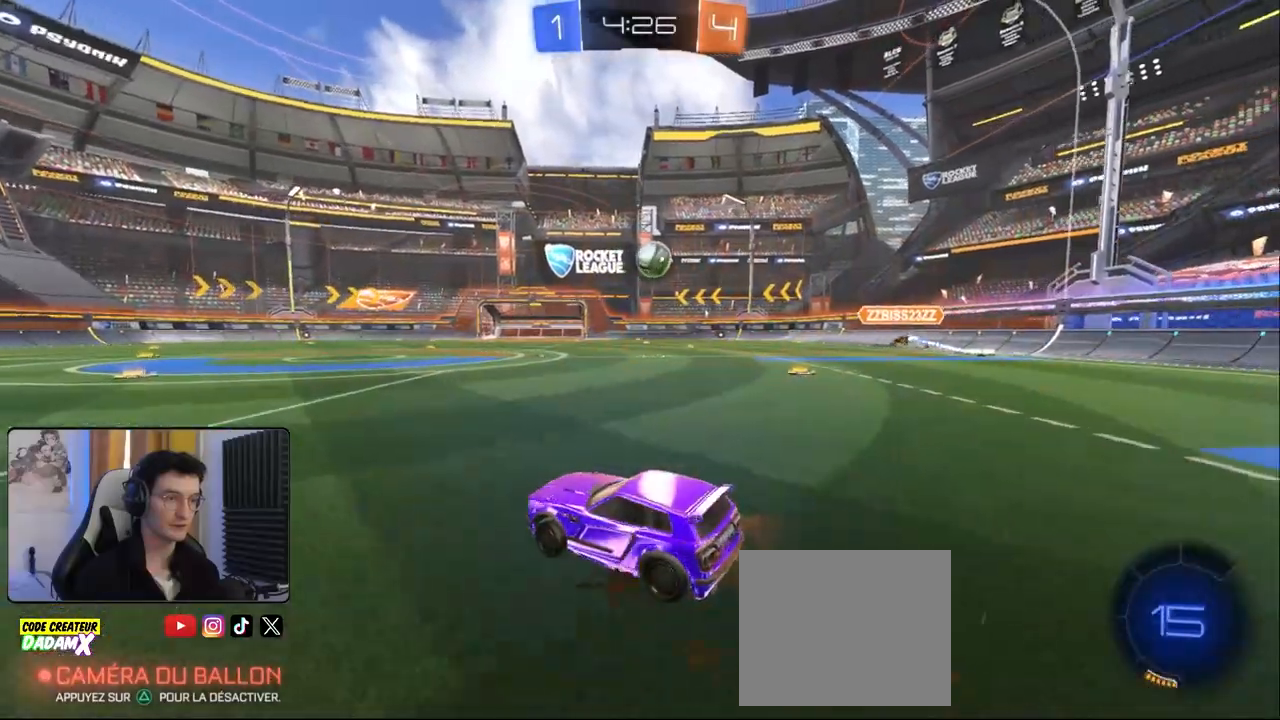
{"buttons": ["R1", "R2"], "left_stick": "right", "right_stick": "center", "events": [[133, "left_stick", "center"], [383, "left_stick", "right"], [417, "R1", "down"]]}
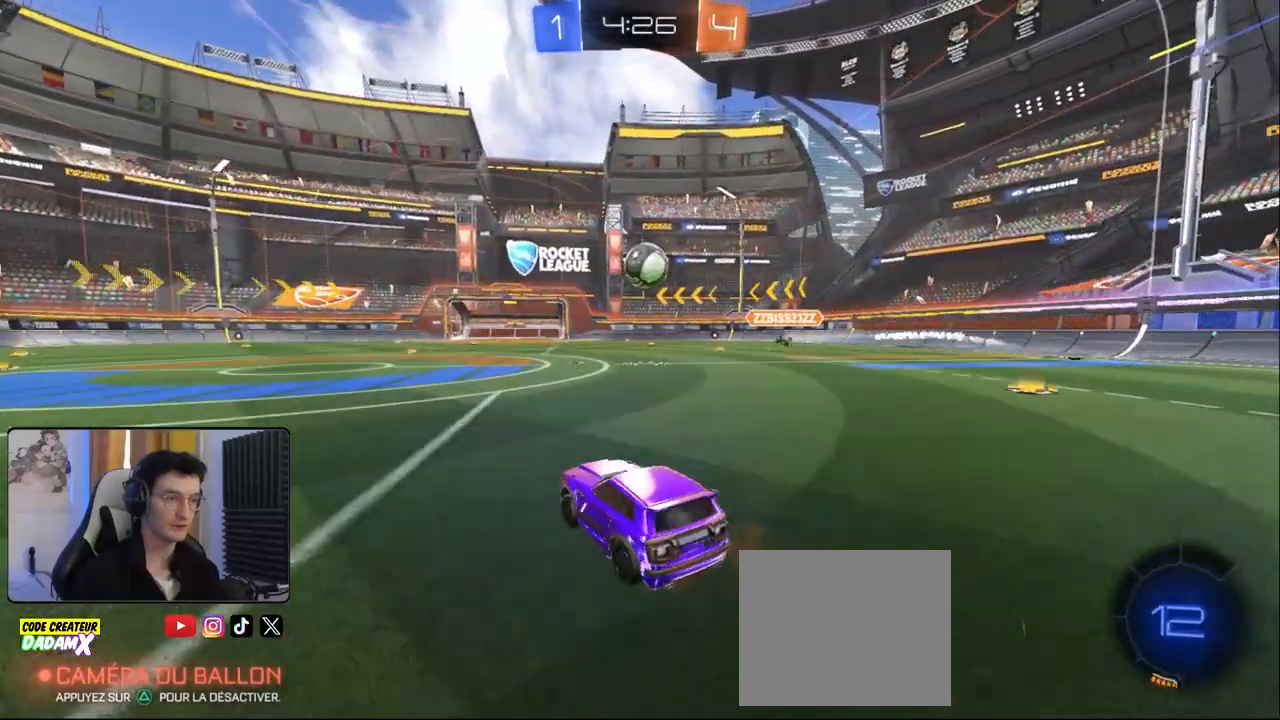
{"buttons": ["CROSS", "R1", "R2"], "left_stick": "right", "right_stick": "center", "events": [[50, "left_stick", "center"], [417, "left_stick", "right"], [500, "CROSS", "down"]]}
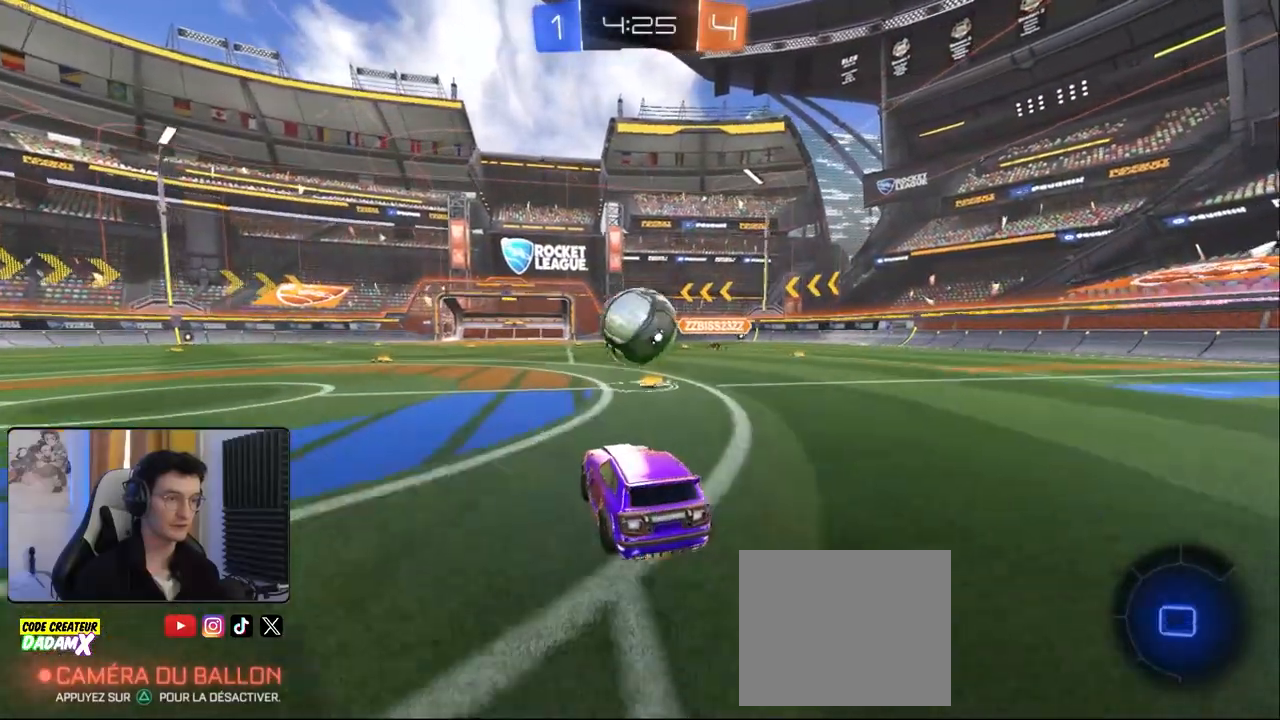
{"buttons": ["L1"], "left_stick": "up-right", "right_stick": "center", "events": [[17, "left_stick", "down-left"], [67, "L1", "down"], [100, "R1", "up"], [117, "CROSS", "up"], [200, "left_stick", "up-right"], [250, "CROSS", "down"], [367, "CROSS", "up"], [433, "R2", "up"]]}
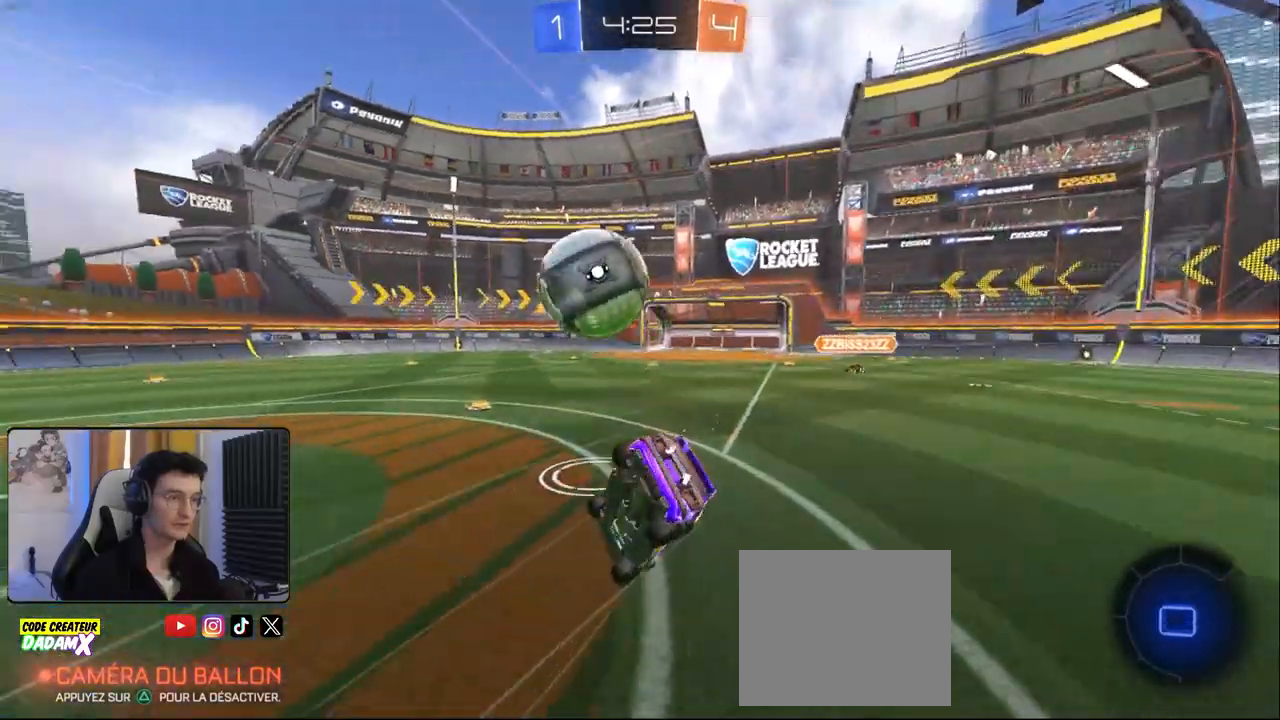
{"buttons": ["L1"], "left_stick": "up-right", "right_stick": "center", "events": [[67, "left_stick", "right"], [350, "left_stick", "up-right"]]}
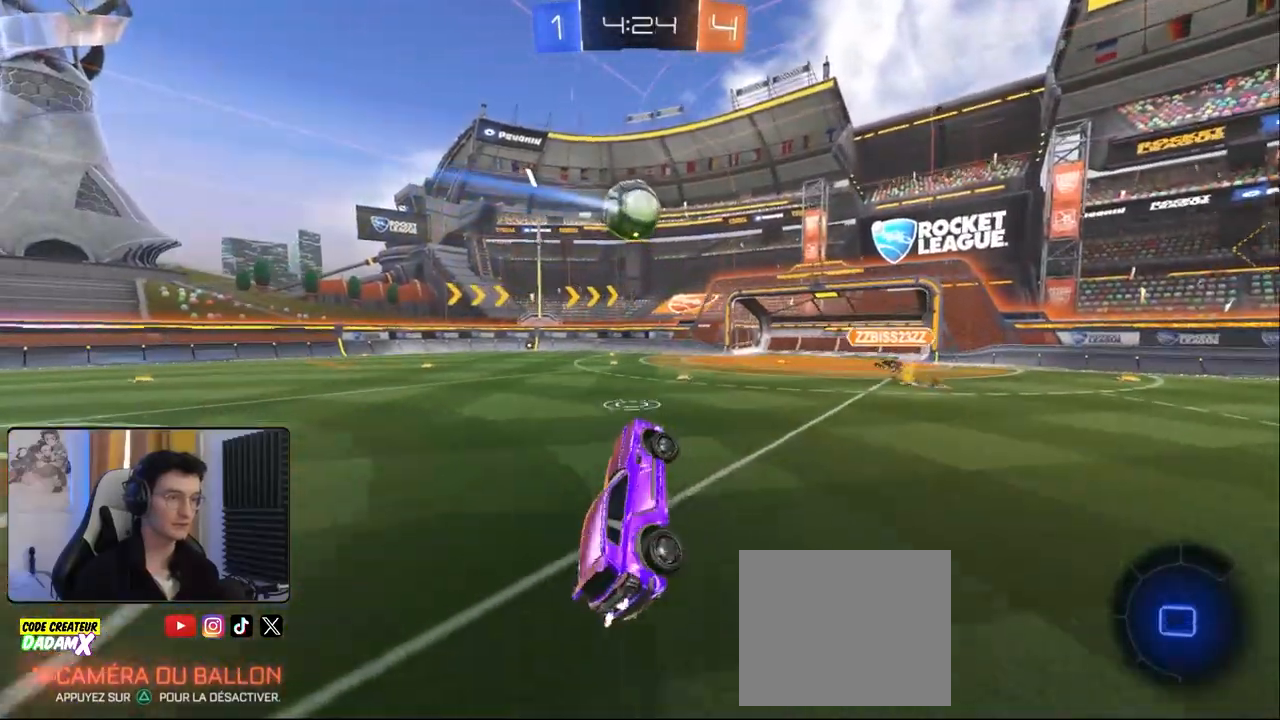
{"buttons": ["R2"], "left_stick": "left", "right_stick": "center", "events": [[67, "L1", "up"], [67, "left_stick", "center"], [183, "R2", "down"], [267, "left_stick", "up-left"], [333, "left_stick", "left"]]}
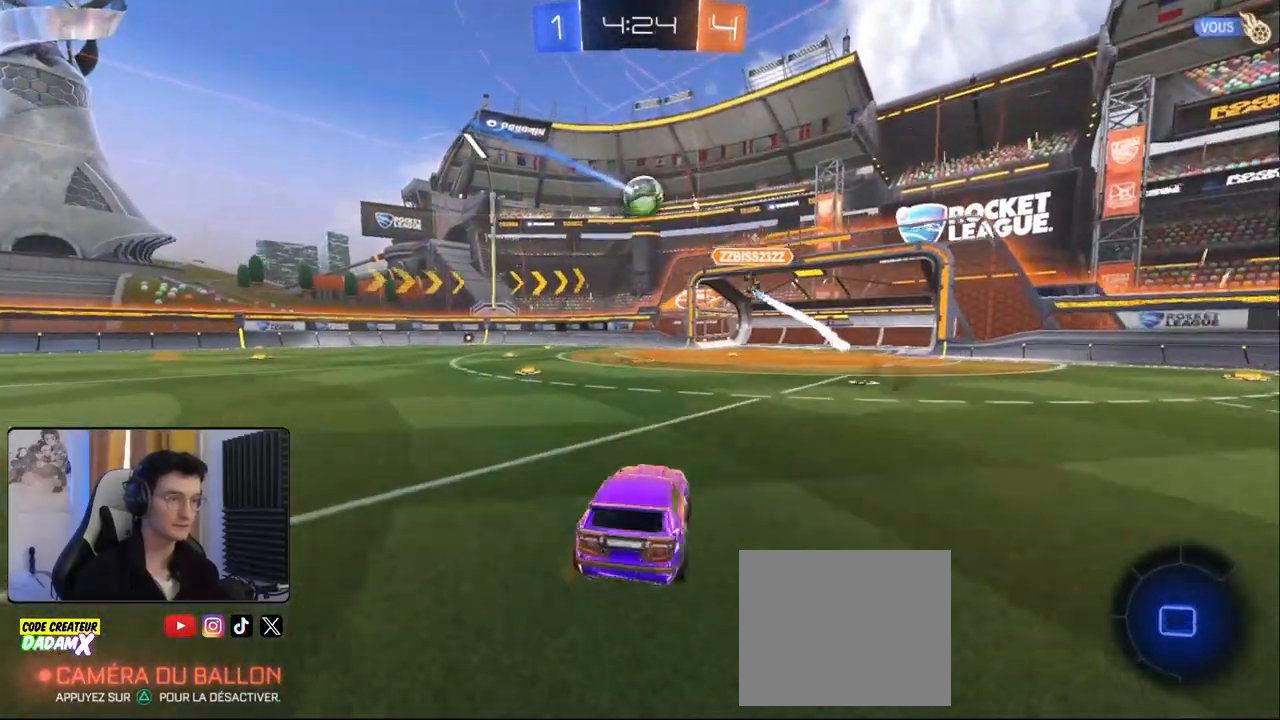
{"buttons": ["R2"], "left_stick": "left", "right_stick": "center", "events": [[200, "left_stick", "center"], [400, "left_stick", "left"]]}